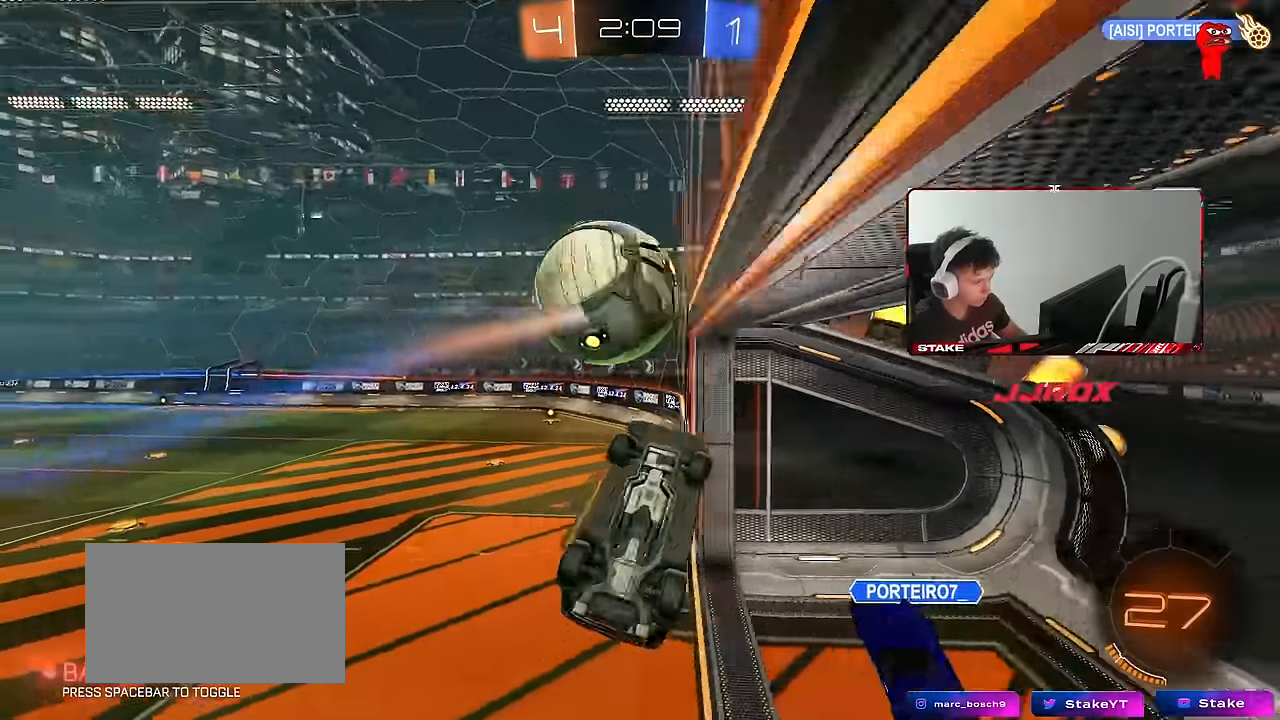
Gameplay with keyboard and mouse; each line is a JSON object with the keys and mouse buttons held at the frame after it. "events" lists presses ("down") and releases ("up") of "1", "2", "3", "4", "5", "a", "alt", "c", "caps_lock", "ctrl", "d", "e", "f", "g", "q", "r", "s", "shift", "space", "t", "tab", "v", "w", "x", "z", "mouse_left", "mouse_wheel" and "mouse_right" between this image and that frame as [ms after this image, input, new state], when the widget could be followed in between. "mouse_left", "mouse_wheel", "mouse_right" = the "left", "wheel", "right" buttons of the "mouse" list. No other keys are recorded. "wheel" means that the mouse wheel is clicked or scrolled. Mouse movement is not recorded.
{"keys": ["w"], "mouse": [], "events": [[133, "a", "up"], [133, "s", "up"], [200, "d", "down"], [333, "d", "up"], [333, "w", "down"]]}
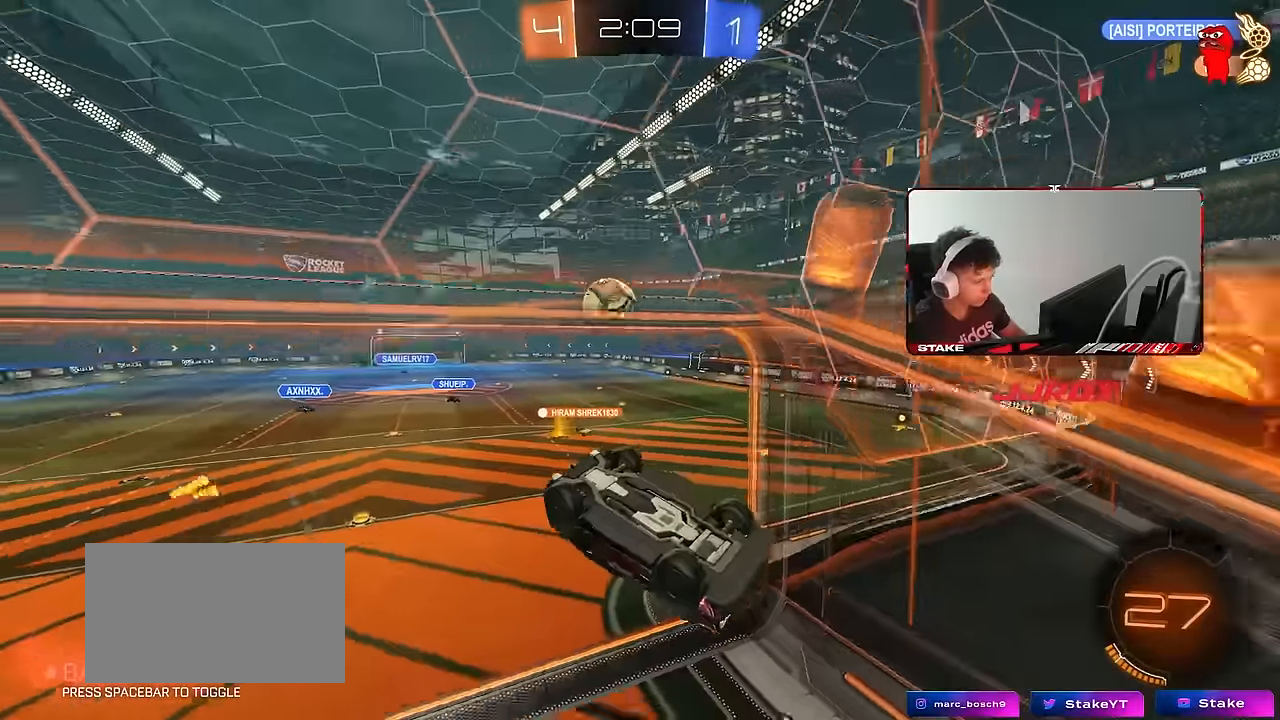
{"keys": ["a", "w"], "mouse": ["left"], "events": [[117, "a", "down"], [200, "shift", "down"], [250, "shift", "up"], [483, "mouse_left", "down"]]}
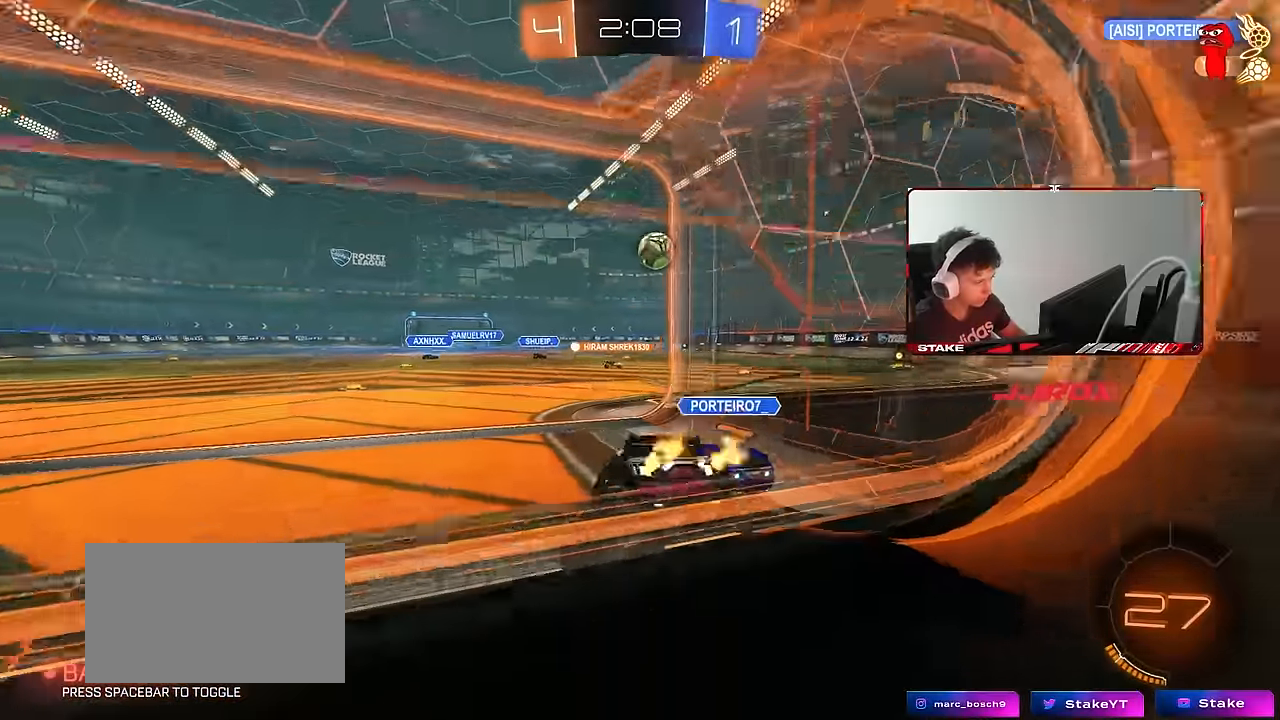
{"keys": ["d", "w"], "mouse": ["left"], "events": [[83, "a", "up"], [83, "d", "down"], [167, "mouse_left", "up"], [500, "mouse_left", "down"]]}
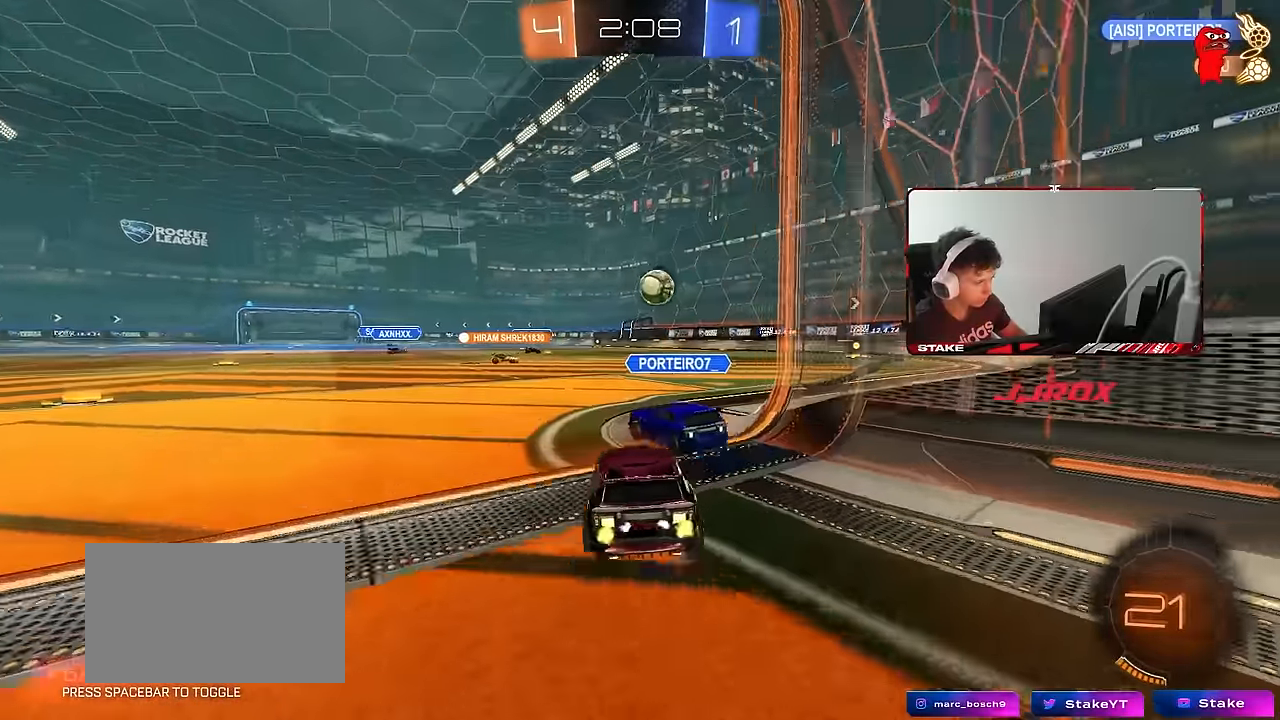
{"keys": ["d", "w"], "mouse": ["left"], "events": [[50, "d", "up"], [100, "a", "down"], [150, "a", "up"], [233, "d", "down"], [333, "d", "up"], [417, "d", "down"]]}
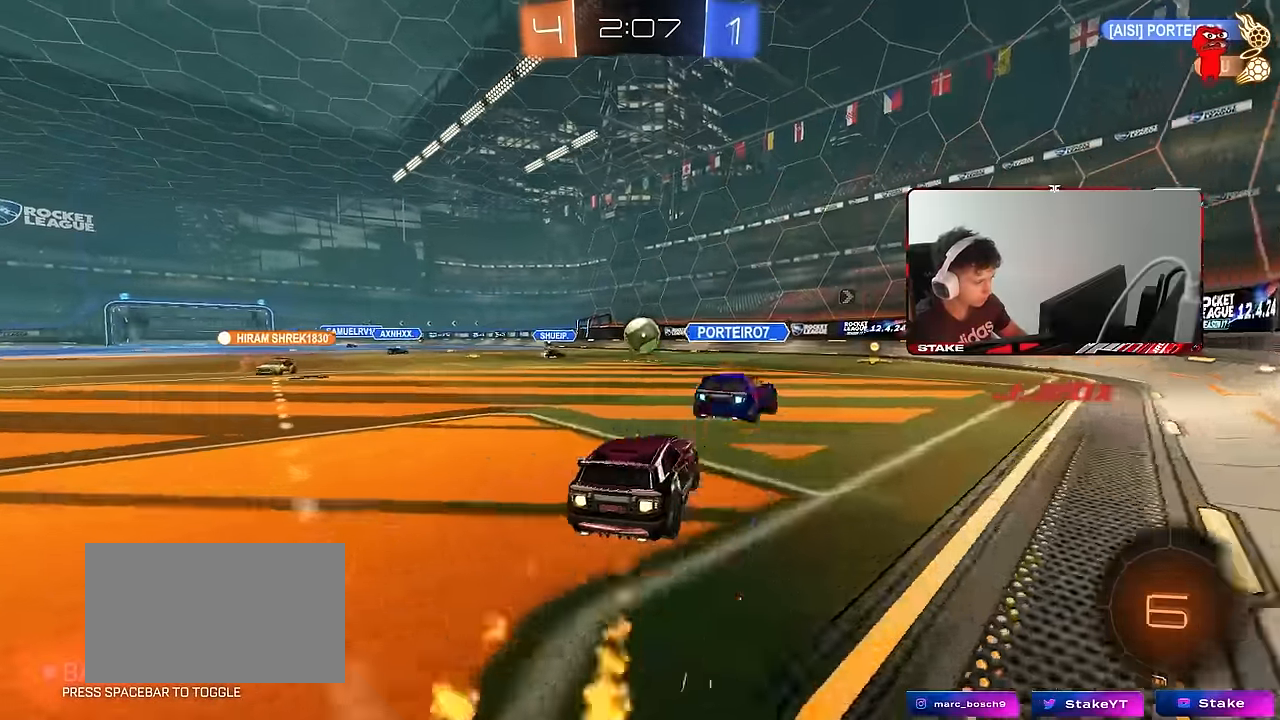
{"keys": ["w"], "mouse": [], "events": [[67, "a", "down"], [67, "d", "up"], [117, "mouse_left", "up"], [200, "a", "up"], [250, "d", "down"], [433, "shift", "down"], [483, "d", "up"], [483, "shift", "up"]]}
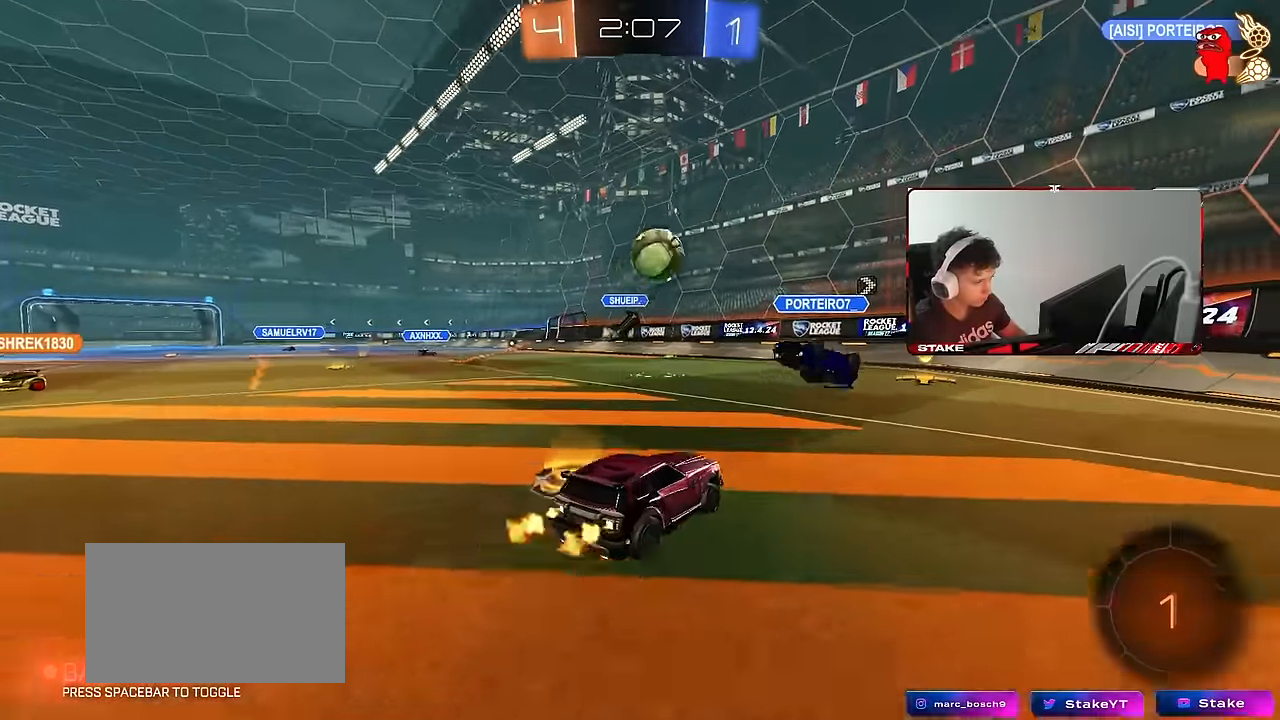
{"keys": ["d", "shift", "w"], "mouse": [], "events": [[83, "d", "down"], [133, "shift", "down"], [267, "shift", "up"], [500, "shift", "down"]]}
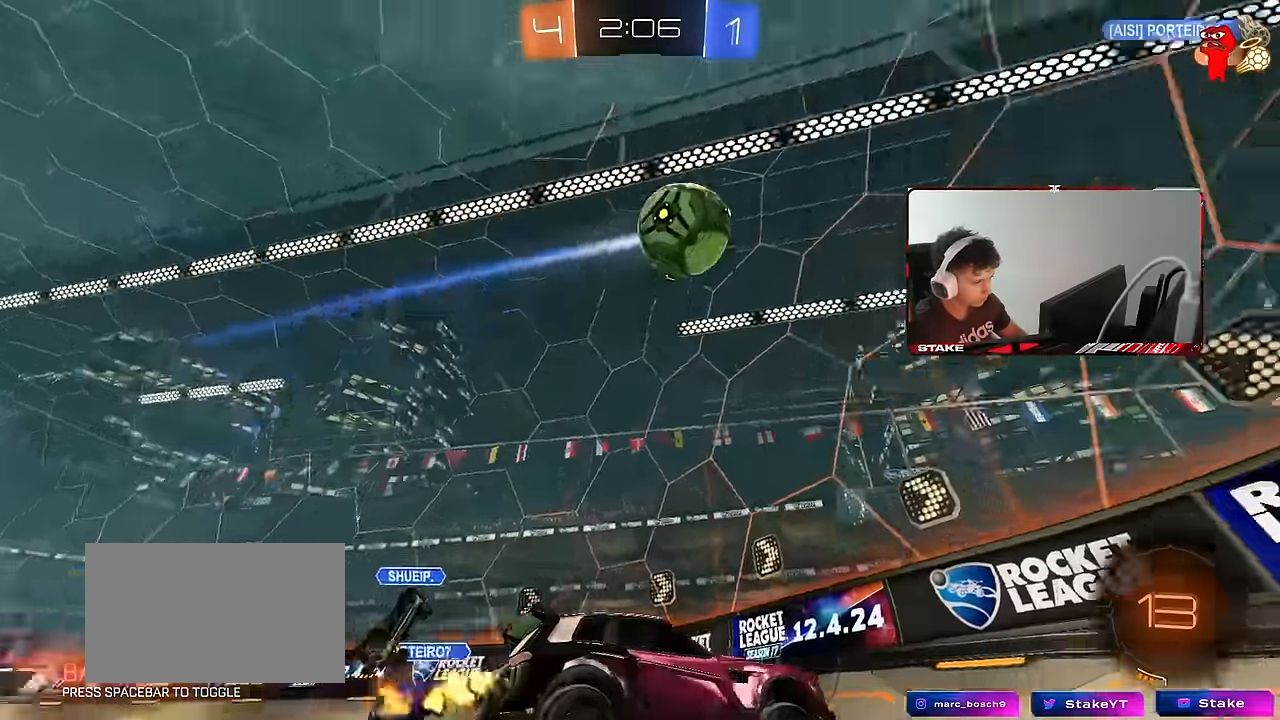
{"keys": ["d", "w"], "mouse": [], "events": [[100, "shift", "up"]]}
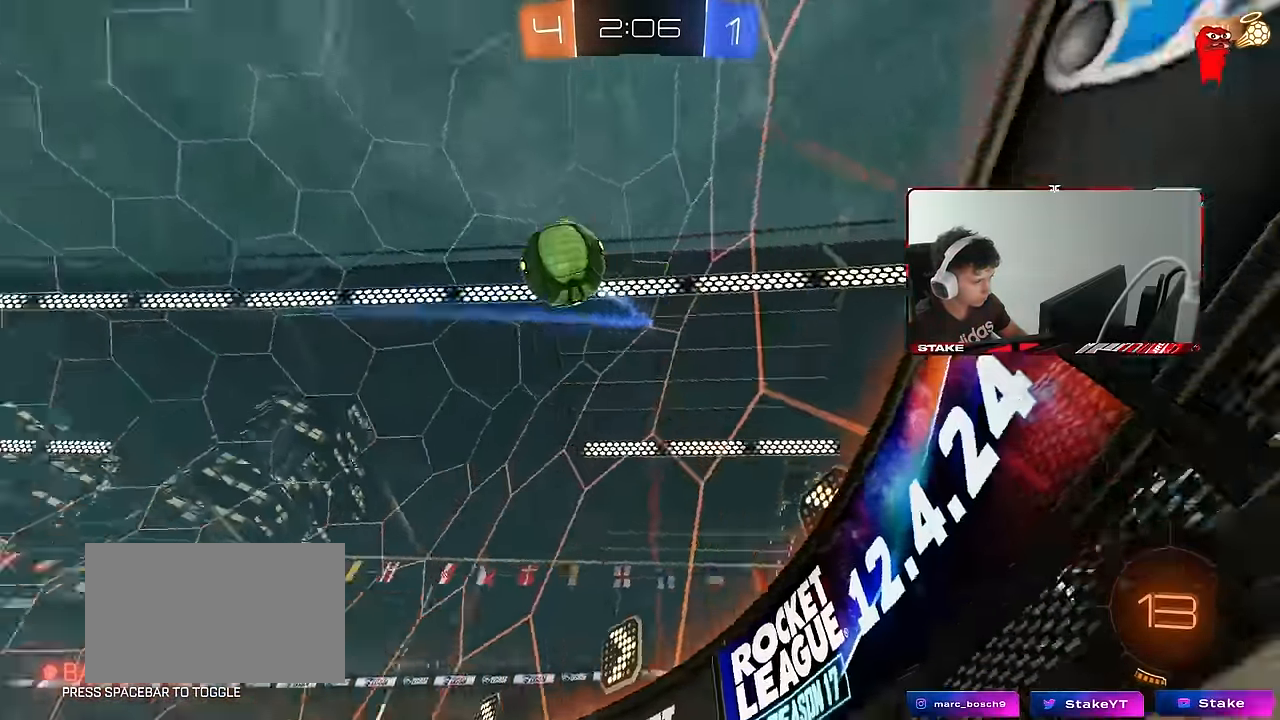
{"keys": ["d", "w"], "mouse": [], "events": [[200, "d", "up"], [350, "d", "down"]]}
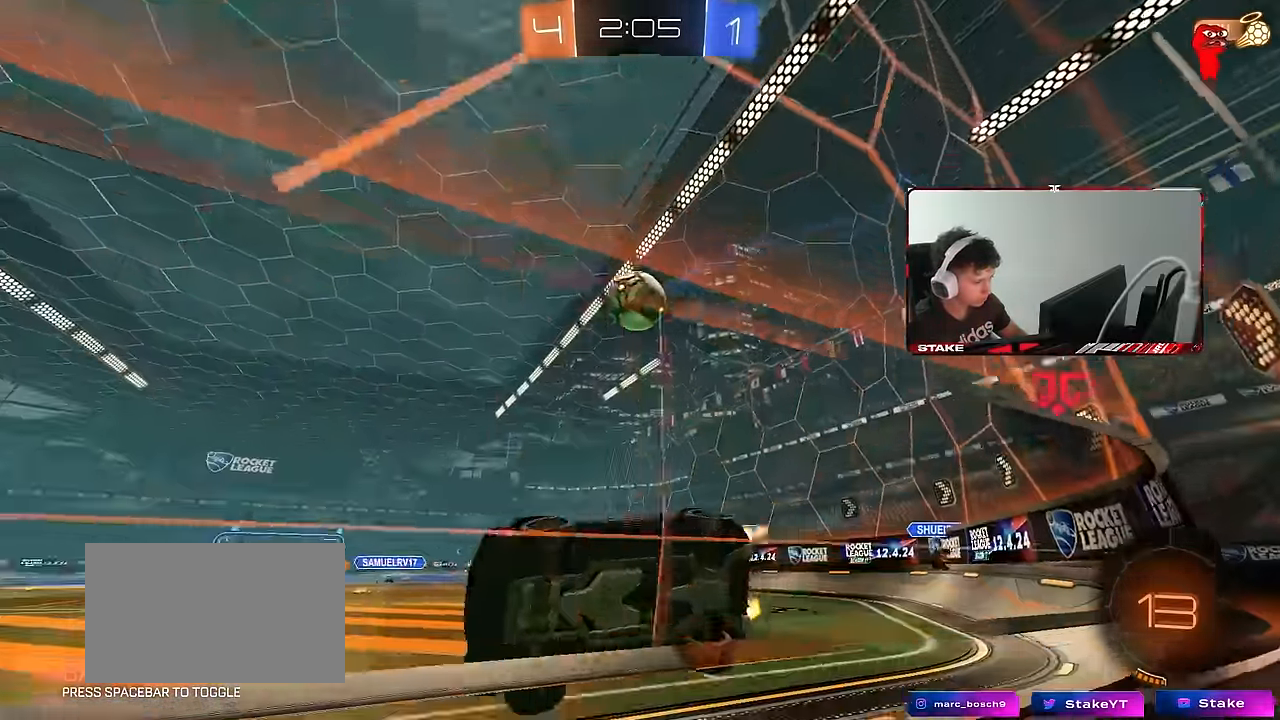
{"keys": [], "mouse": [], "events": [[33, "d", "up"], [217, "d", "down"], [317, "d", "up"], [450, "w", "up"]]}
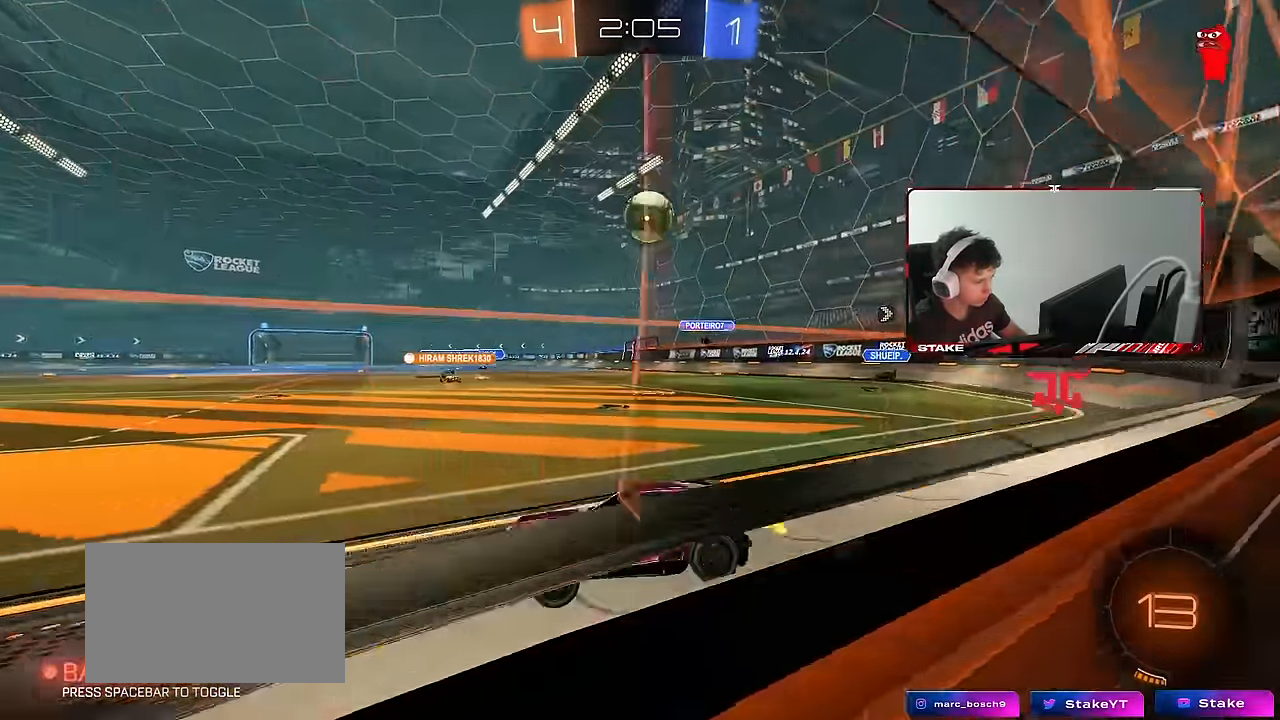
{"keys": ["w"], "mouse": [], "events": [[50, "a", "down"], [50, "s", "down"], [183, "a", "up"], [183, "s", "up"], [283, "a", "down"], [333, "w", "down"], [383, "a", "up"]]}
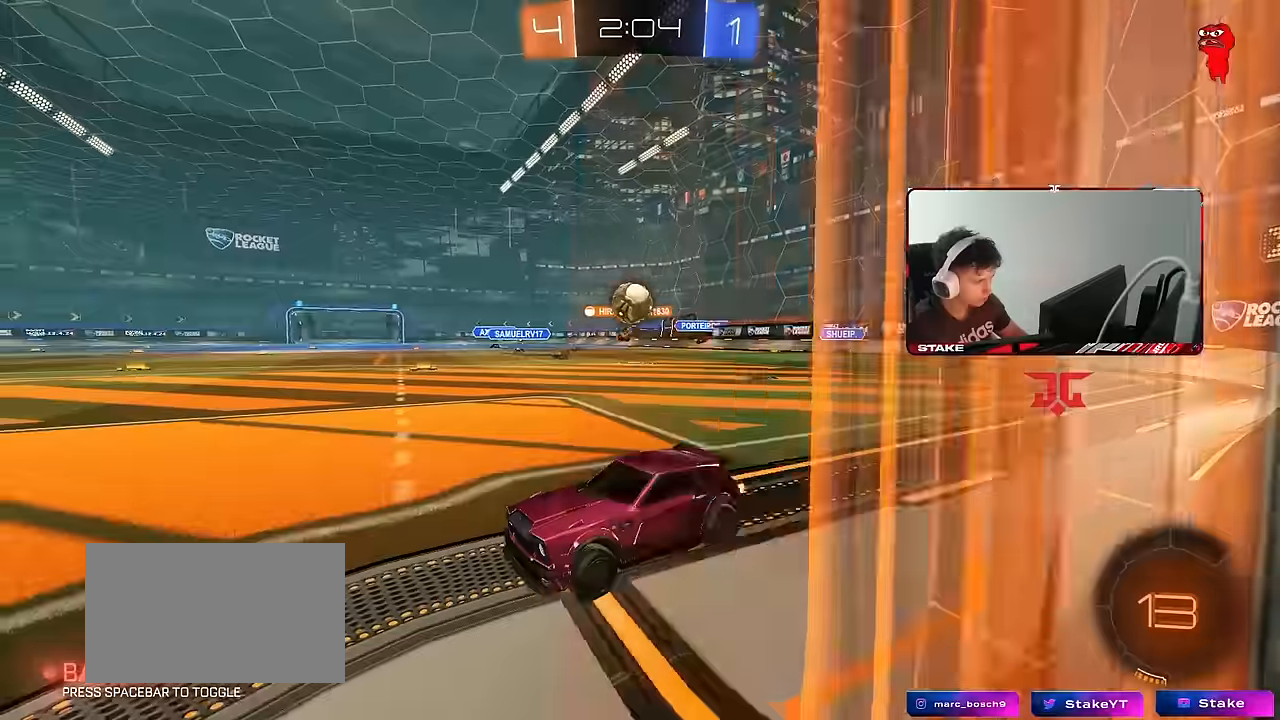
{"keys": ["d", "w"], "mouse": [], "events": [[16, "a", "down"], [166, "a", "up"], [250, "d", "down"]]}
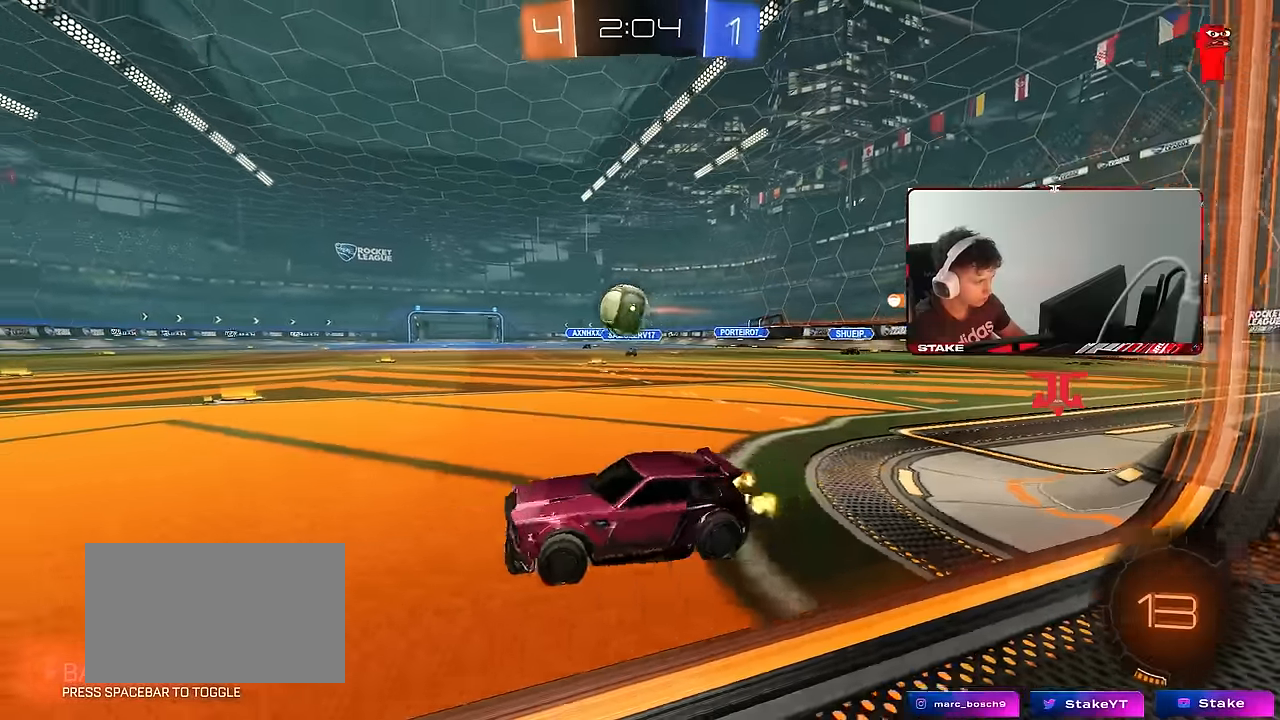
{"keys": [], "mouse": ["right"], "events": [[83, "d", "up"], [416, "d", "down"], [416, "w", "up"], [500, "d", "up"], [500, "mouse_right", "down"]]}
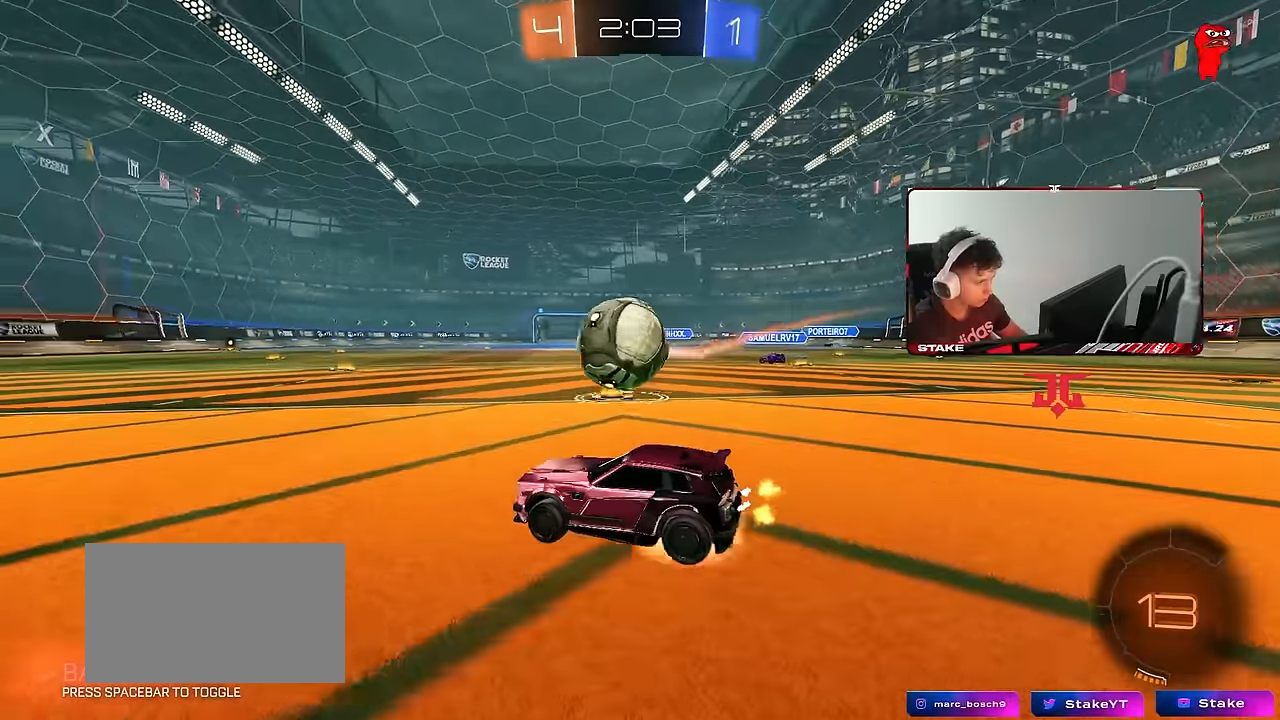
{"keys": ["a", "s", "shift"], "mouse": [], "events": [[100, "mouse_right", "up"], [200, "a", "down"], [233, "shift", "down"], [233, "w", "down"], [333, "mouse_left", "down"], [333, "mouse_right", "down"], [383, "s", "down"], [383, "w", "up"], [466, "mouse_left", "up"], [466, "mouse_right", "up"]]}
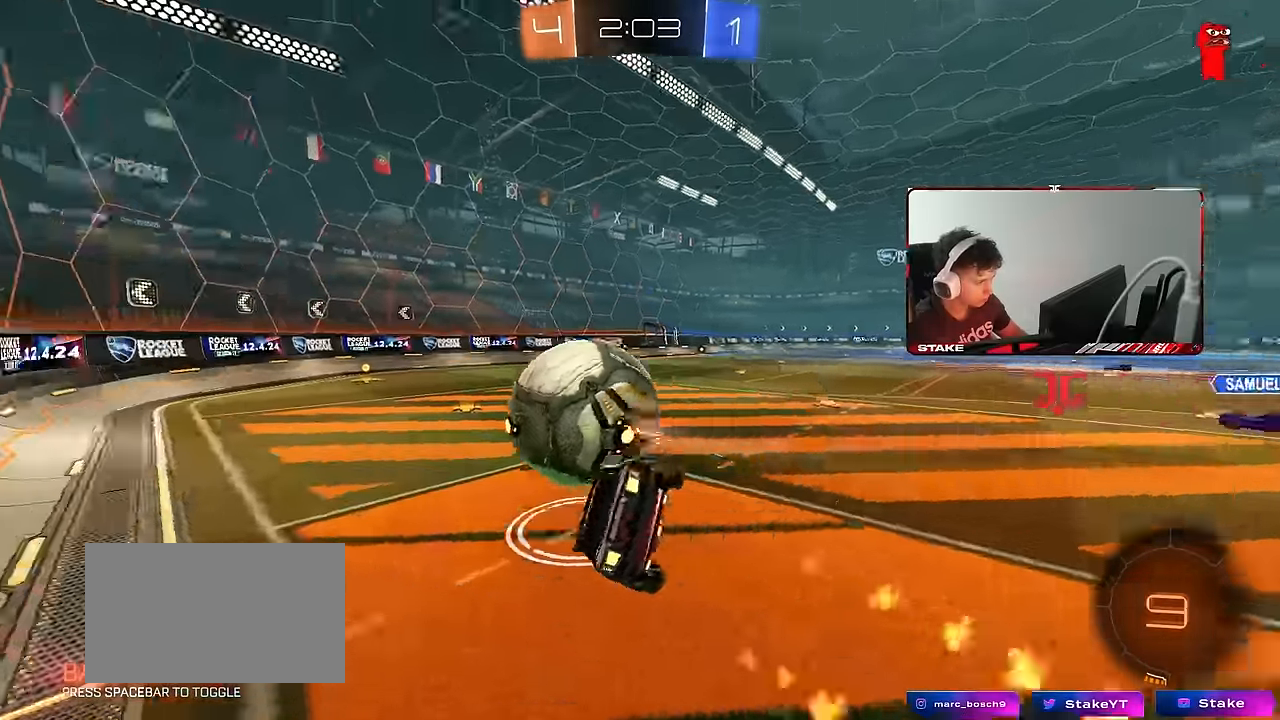
{"keys": ["a", "s", "shift"], "mouse": ["left"], "events": [[300, "mouse_left", "down"], [300, "s", "up"], [400, "s", "down"]]}
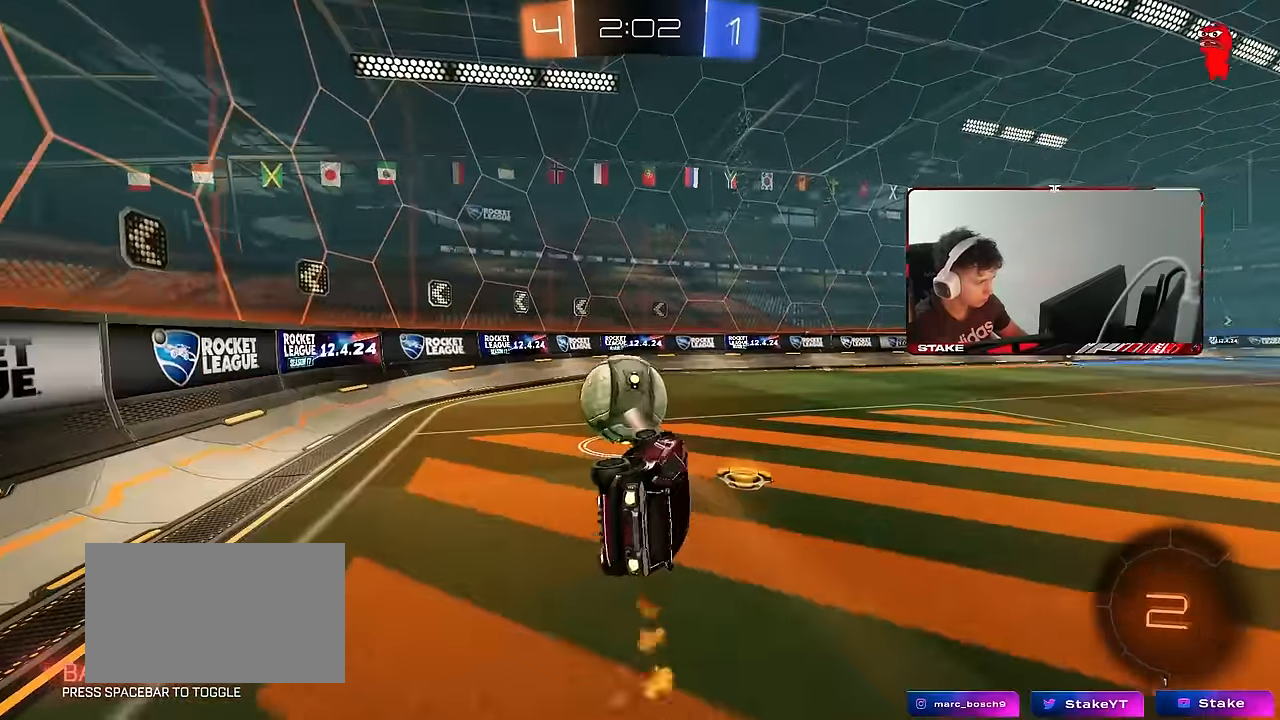
{"keys": ["a", "w"], "mouse": ["left"], "events": [[83, "shift", "up"], [216, "a", "up"], [216, "s", "up"], [366, "w", "down"], [450, "a", "down"]]}
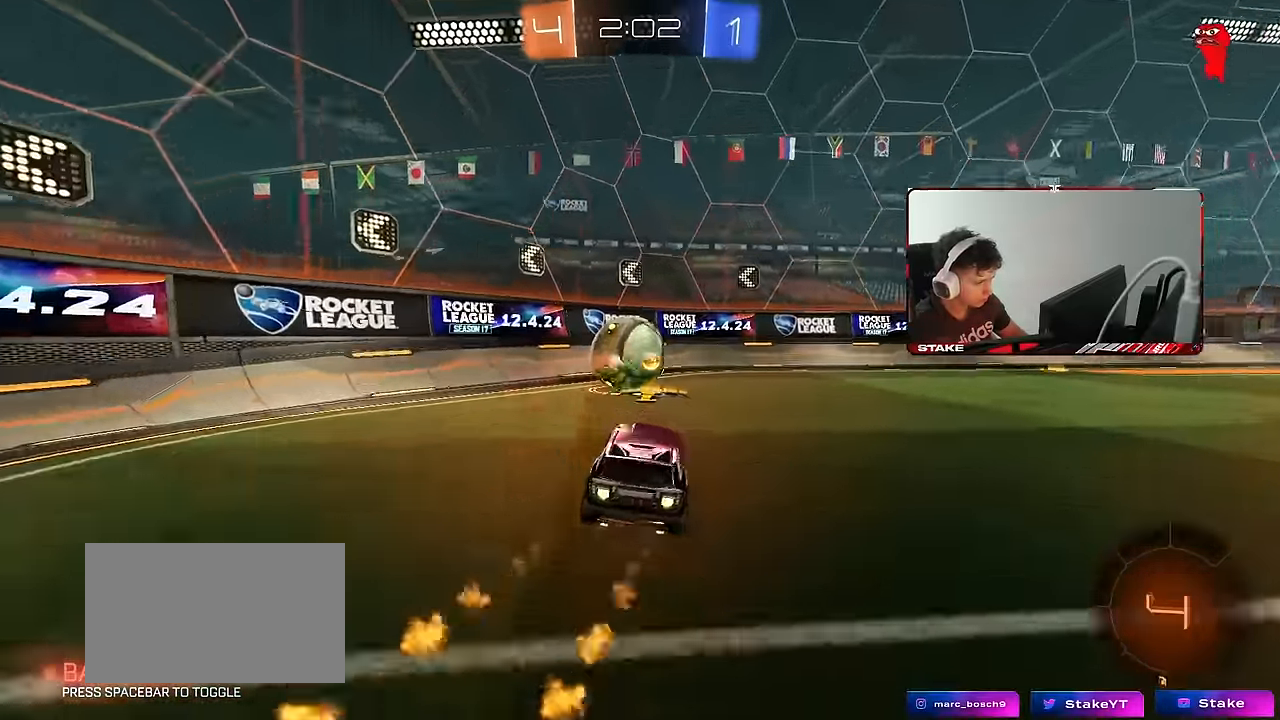
{"keys": ["d", "w"], "mouse": [], "events": [[50, "a", "up"], [183, "d", "down"], [283, "d", "up"], [383, "a", "down"], [416, "a", "up"], [416, "mouse_left", "up"], [466, "d", "down"]]}
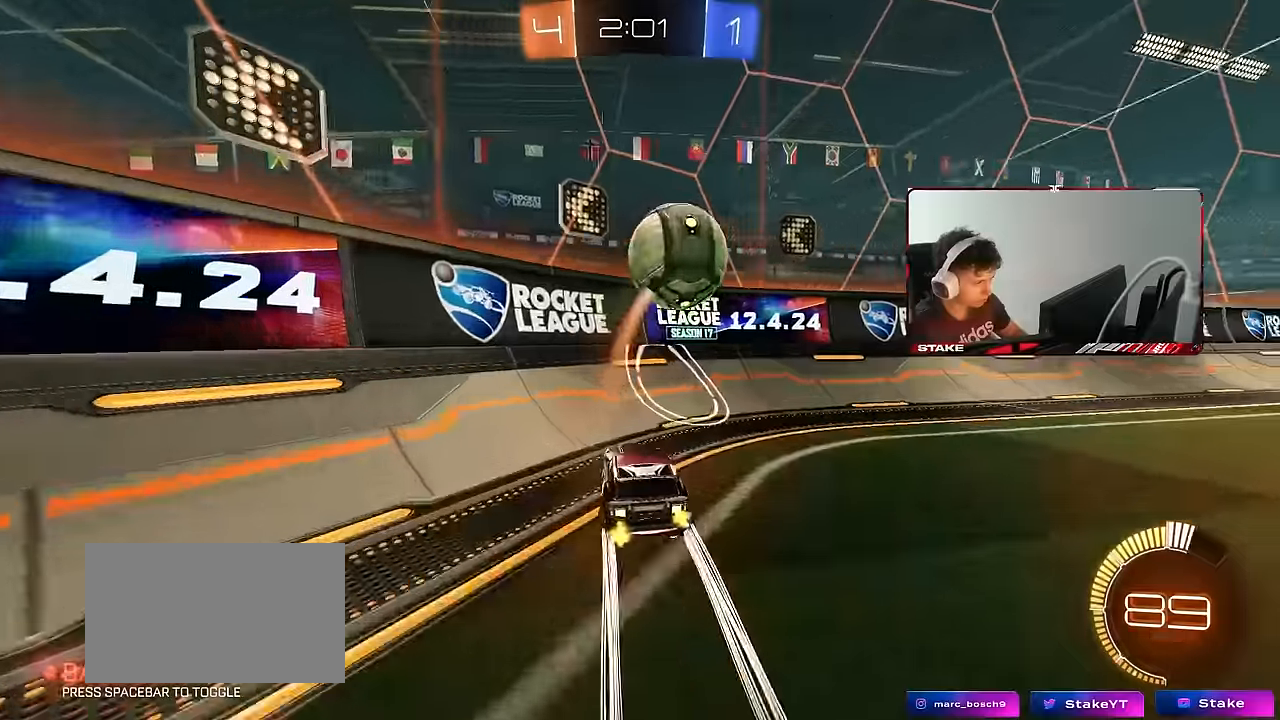
{"keys": ["w"], "mouse": ["left"], "events": [[116, "d", "up"], [400, "d", "down"], [483, "d", "up"], [483, "mouse_left", "down"]]}
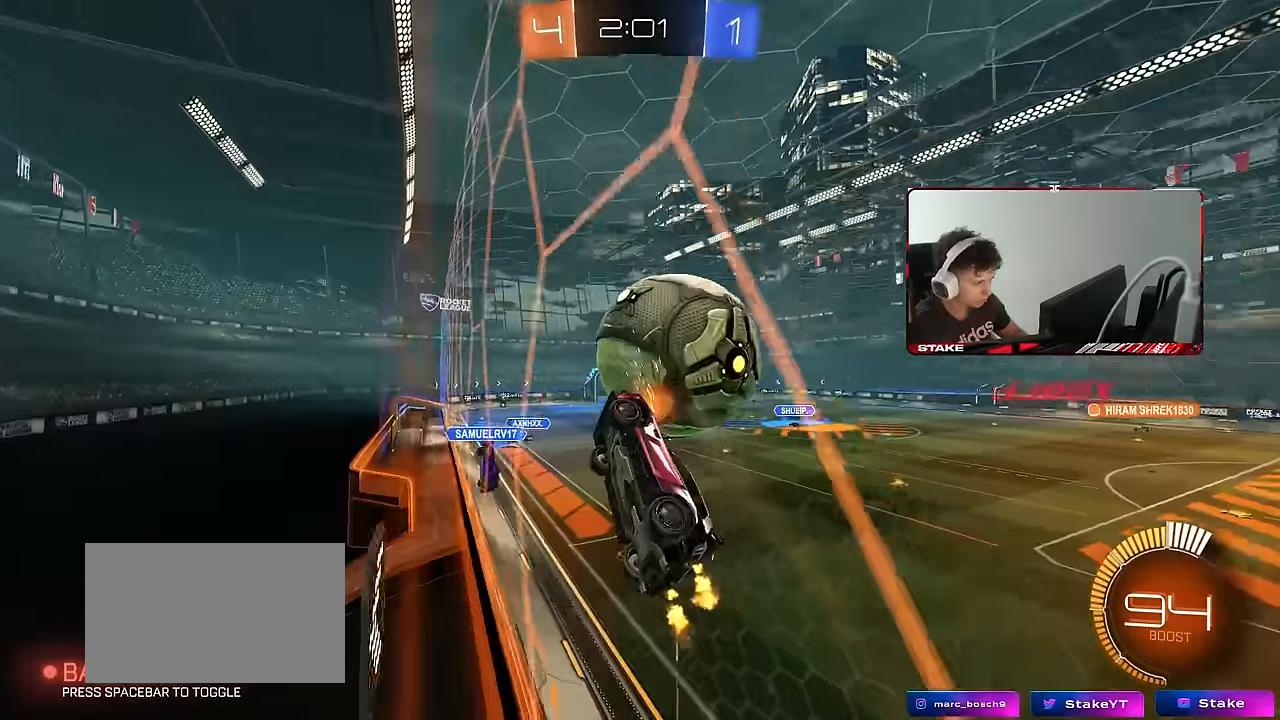
{"keys": ["d", "w"], "mouse": [], "events": [[33, "d", "down"], [166, "mouse_left", "up"], [216, "d", "up"], [500, "d", "down"]]}
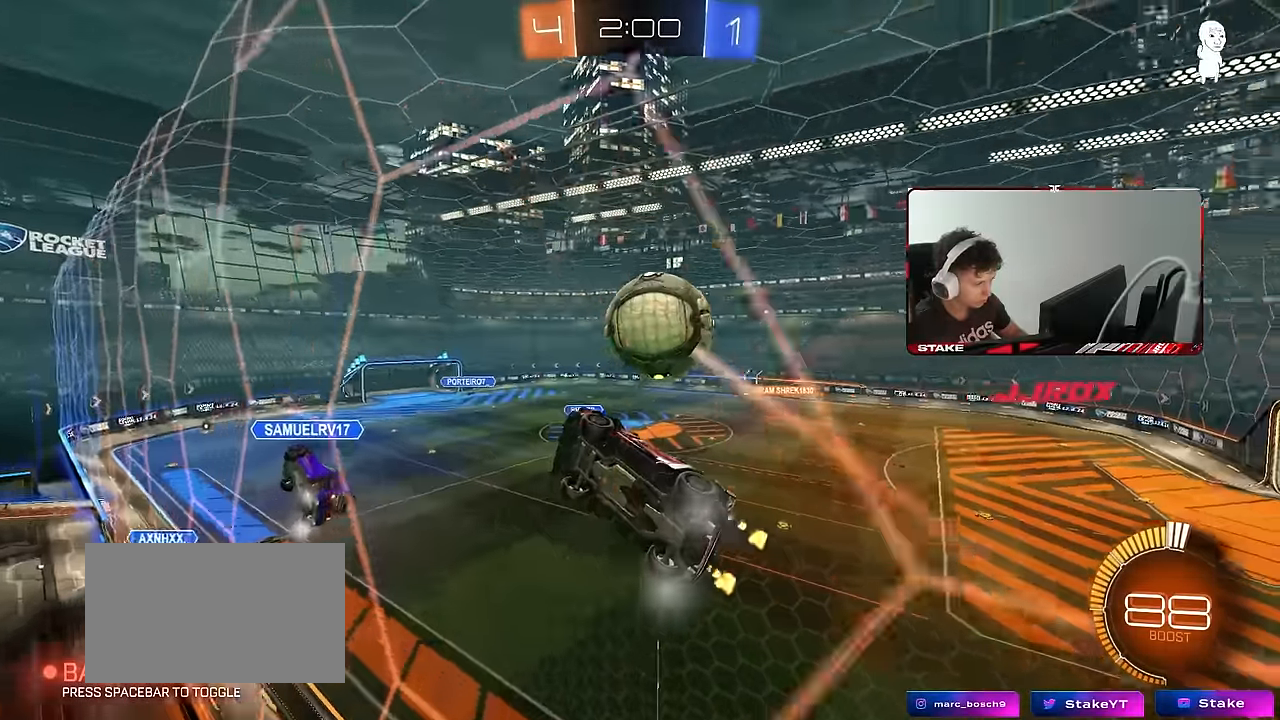
{"keys": ["a", "shift"], "mouse": ["left"], "events": [[50, "d", "up"], [100, "mouse_right", "down"], [100, "w", "up"], [150, "s", "down"], [183, "a", "down"], [233, "d", "down"], [233, "shift", "down"], [333, "mouse_left", "down"], [383, "d", "up"], [383, "mouse_right", "up"], [466, "s", "up"]]}
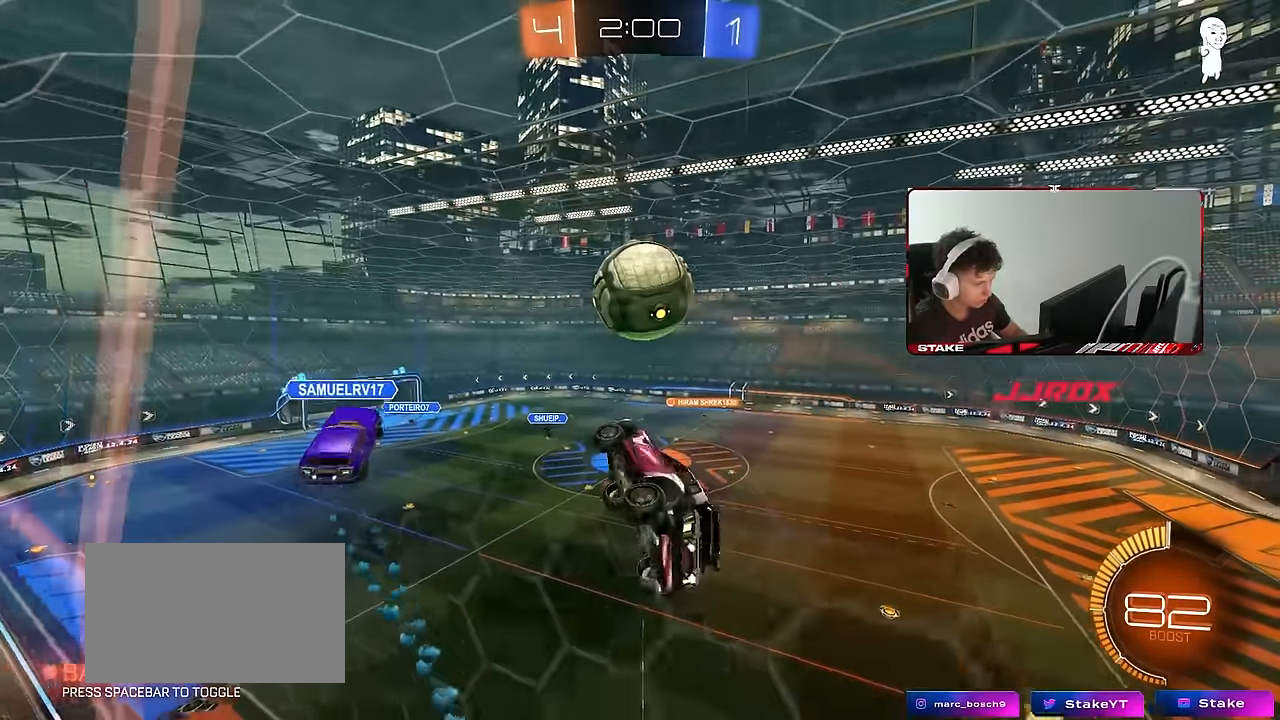
{"keys": ["a", "d", "s", "shift"], "mouse": ["left"], "events": [[116, "d", "down"], [166, "a", "up"], [166, "shift", "up"], [200, "w", "down"], [350, "a", "down"], [350, "d", "up"], [350, "shift", "down"], [350, "w", "up"], [433, "s", "down"], [483, "d", "down"]]}
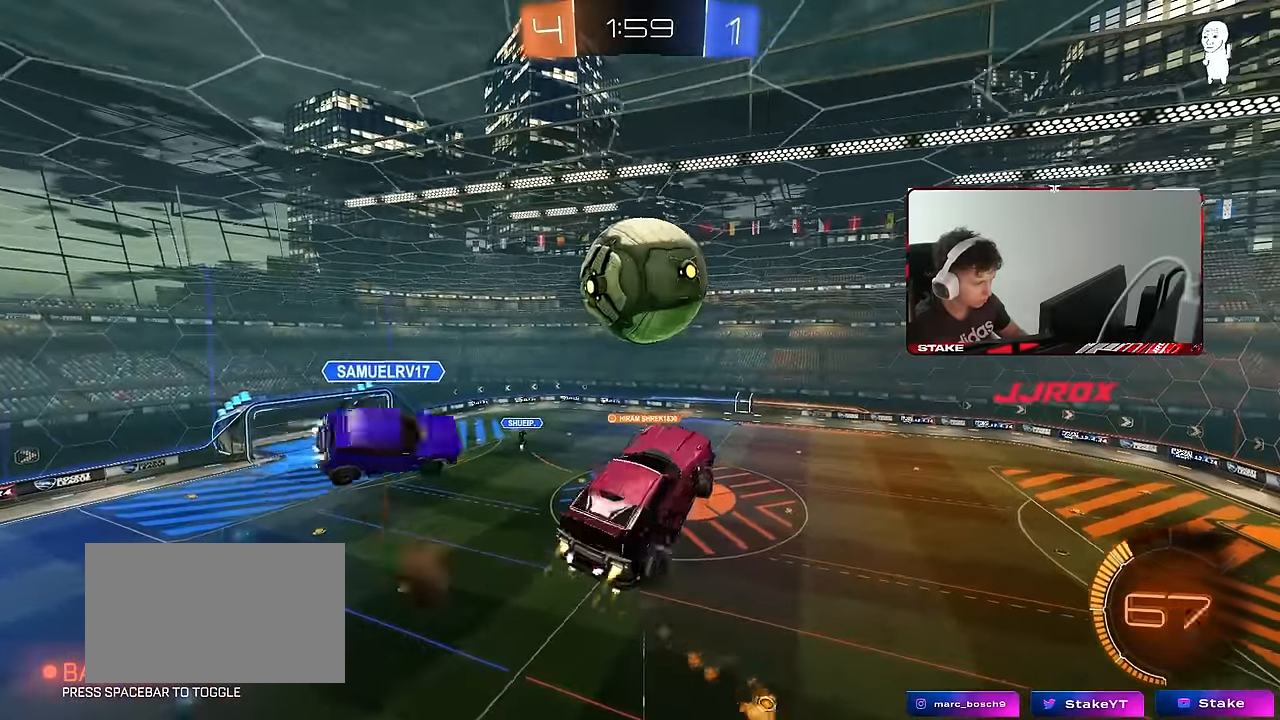
{"keys": ["a", "q", "s"], "mouse": [], "events": [[33, "mouse_left", "up"], [83, "a", "up"], [83, "mouse_left", "down"], [83, "shift", "up"], [183, "s", "up"], [216, "d", "up"], [216, "q", "down"], [316, "a", "down"], [366, "mouse_left", "up"], [416, "d", "down"], [450, "d", "up"], [450, "s", "down"]]}
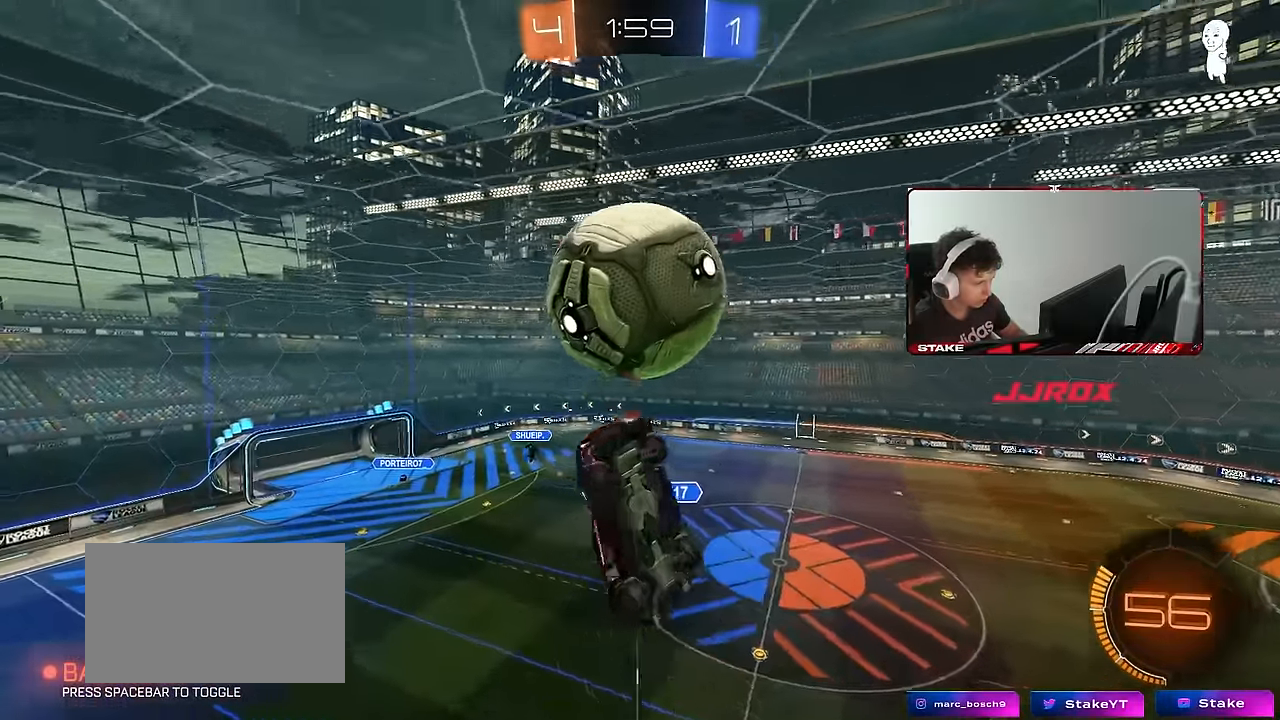
{"keys": ["a", "q"], "mouse": ["left"], "events": [[50, "mouse_left", "down"], [50, "s", "up"], [150, "s", "down"], [200, "mouse_left", "up"], [233, "d", "down"], [333, "a", "up"], [333, "q", "up"], [416, "mouse_left", "down"], [416, "q", "down"], [416, "s", "up"], [466, "a", "down"], [466, "d", "up"]]}
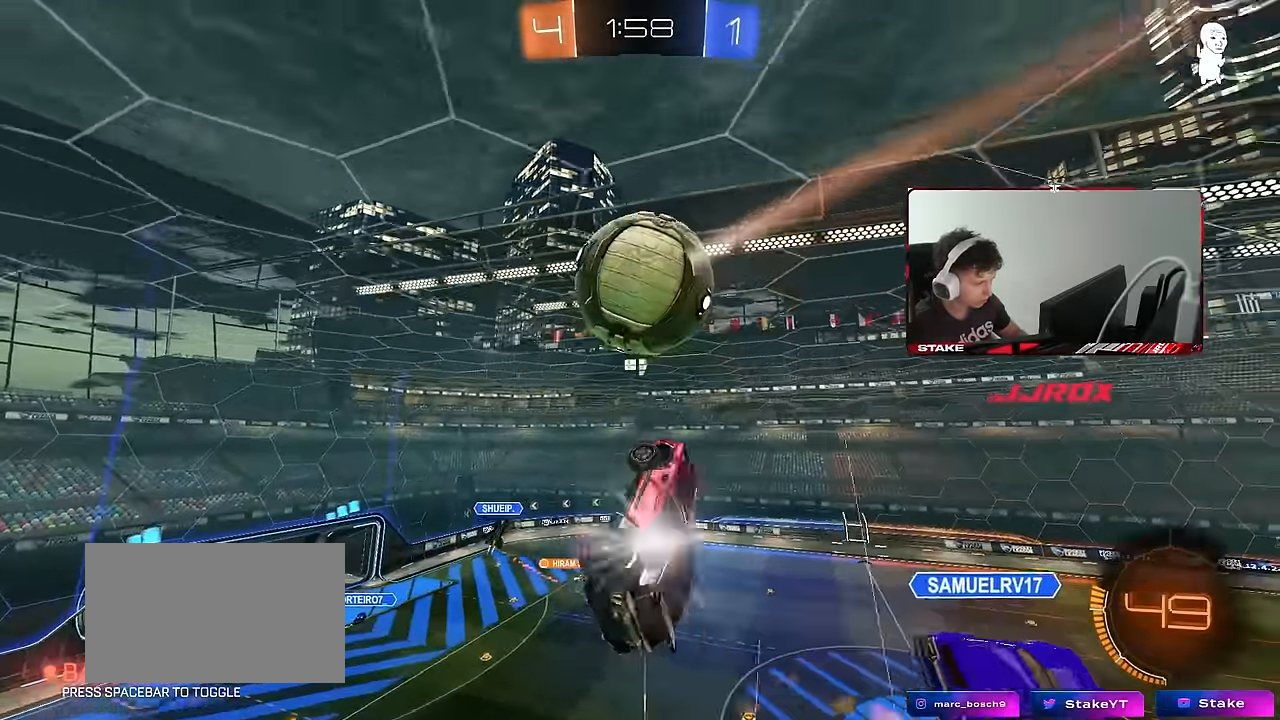
{"keys": ["d", "q"], "mouse": [], "events": [[116, "d", "down"], [116, "s", "down"], [200, "s", "up"], [250, "d", "up"], [300, "mouse_left", "up"], [383, "w", "down"], [433, "a", "up"], [433, "d", "down"], [483, "w", "up"]]}
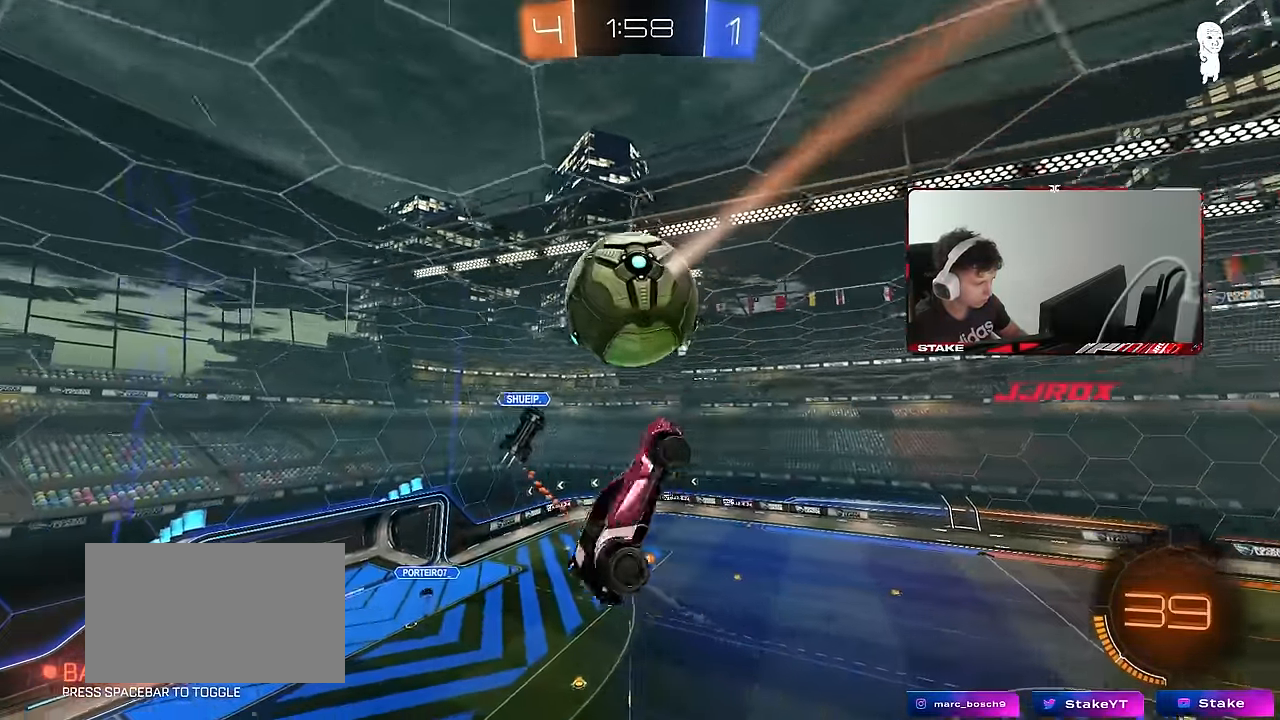
{"keys": ["d", "s"], "mouse": [], "events": [[33, "s", "down"], [133, "d", "up"], [133, "s", "up"], [216, "s", "down"], [266, "q", "up"], [317, "d", "down"]]}
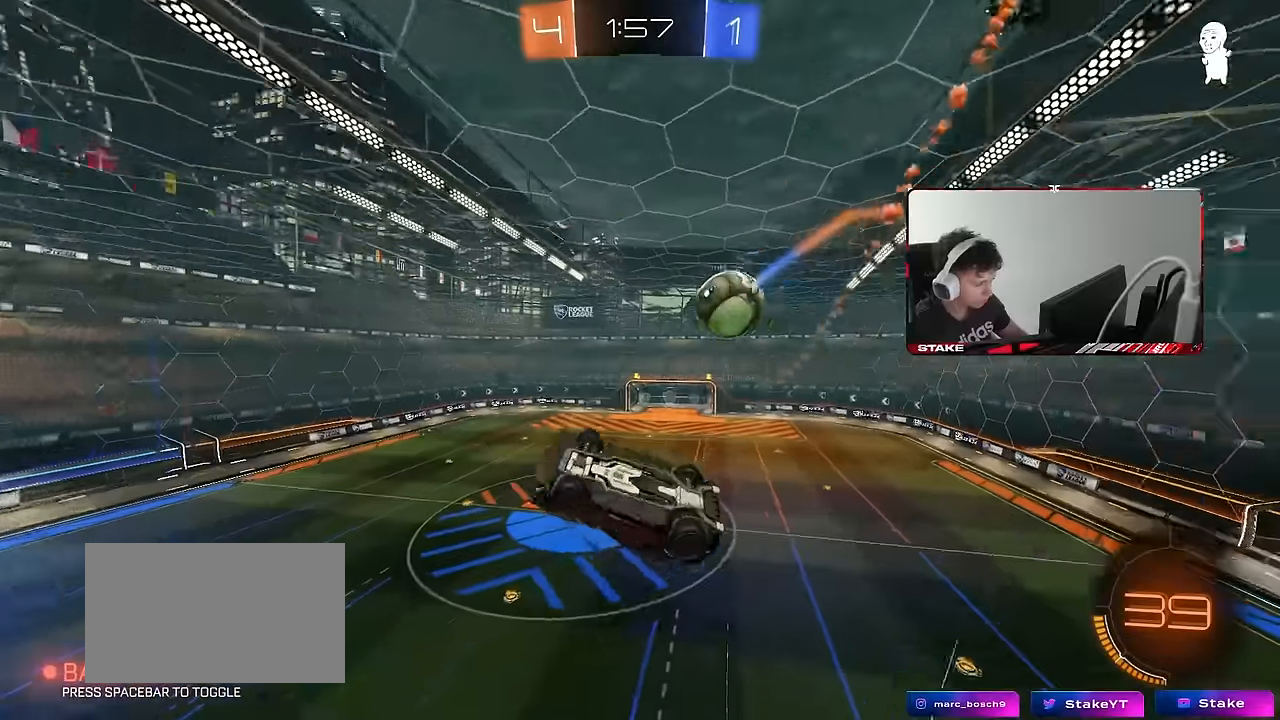
{"keys": ["a"], "mouse": ["left"], "events": [[66, "a", "down"], [116, "d", "up"], [116, "shift", "down"], [166, "s", "up"], [200, "mouse_left", "down"], [250, "w", "down"], [400, "shift", "up"], [450, "w", "up"]]}
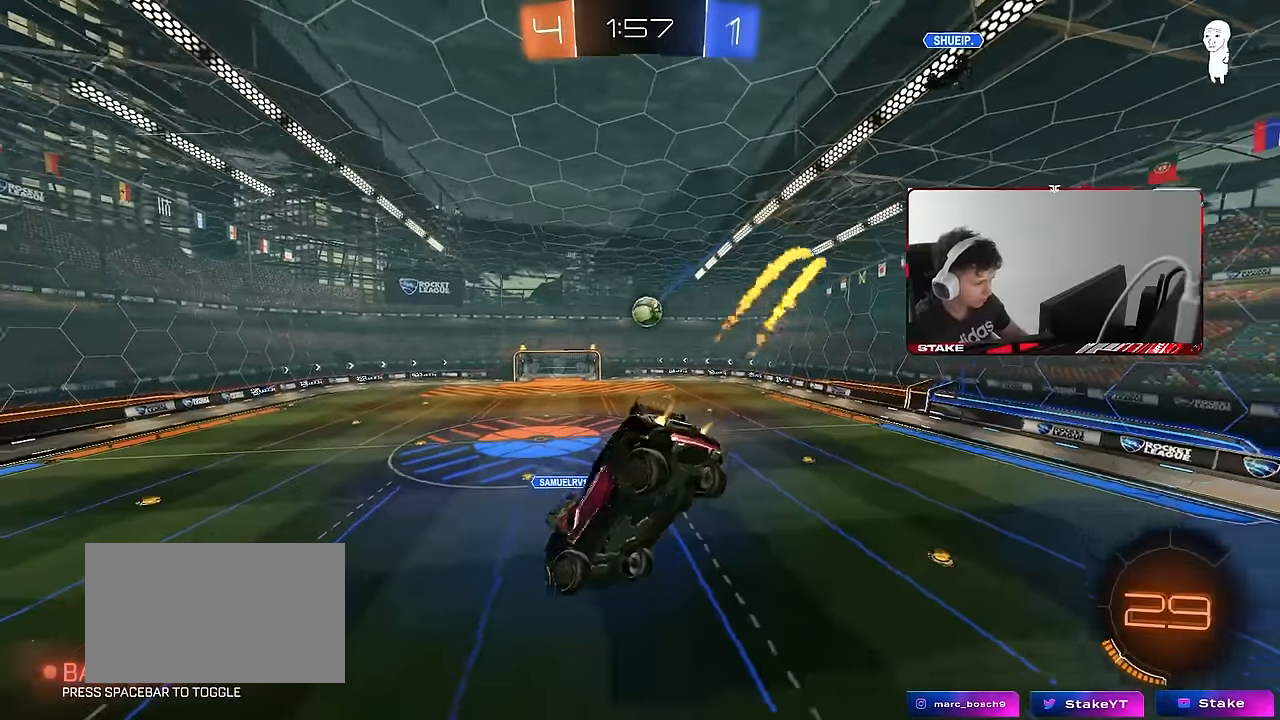
{"keys": ["d", "w"], "mouse": [], "events": [[33, "a", "up"], [33, "s", "down"], [83, "a", "down"], [133, "shift", "down"], [183, "s", "up"], [216, "shift", "up"], [316, "mouse_left", "up"], [366, "a", "up"], [450, "w", "down"], [500, "d", "down"]]}
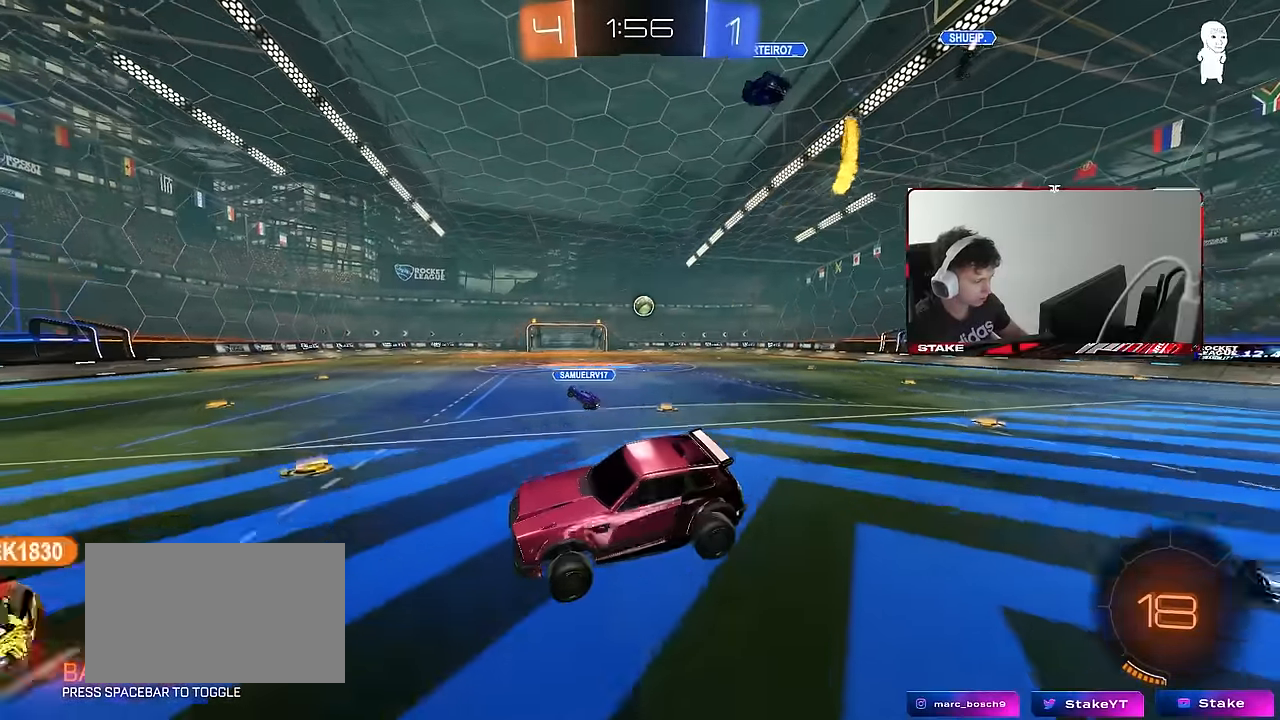
{"keys": ["d", "w"], "mouse": ["left"], "events": [[150, "shift", "down"], [233, "shift", "up"], [416, "mouse_left", "down"]]}
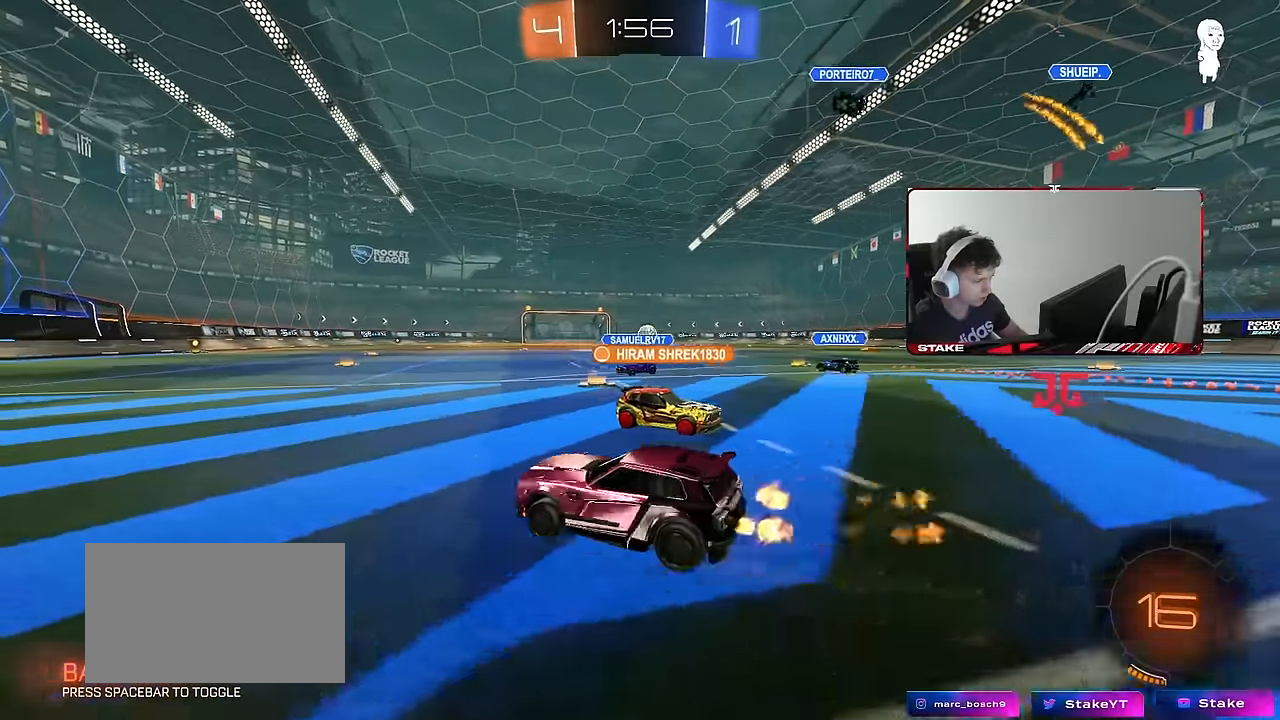
{"keys": ["d", "s", "shift"], "mouse": ["left", "right"], "events": [[200, "d", "up"], [250, "mouse_right", "down"], [250, "shift", "down"], [300, "d", "down"], [350, "mouse_right", "up"], [400, "mouse_right", "down"], [400, "s", "down"], [400, "w", "up"]]}
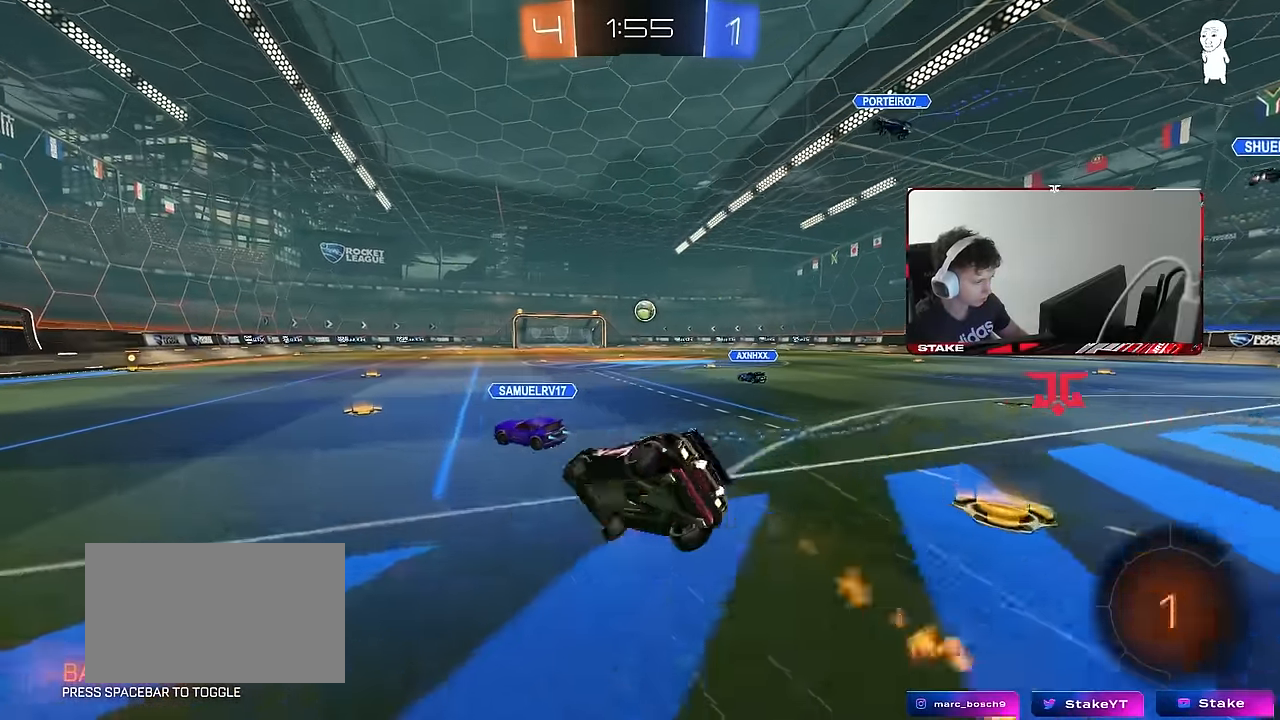
{"keys": ["d", "s", "shift"], "mouse": [], "events": [[33, "mouse_right", "up"], [316, "s", "up"], [366, "s", "down"], [416, "mouse_left", "up"]]}
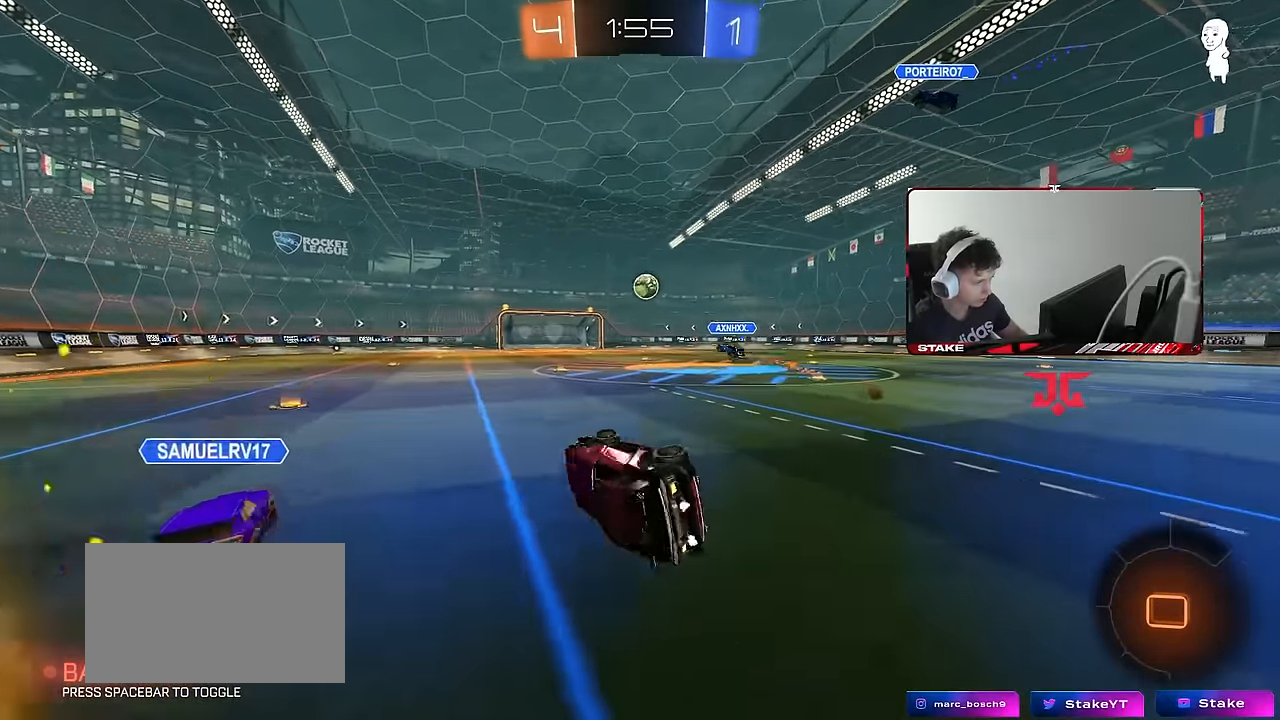
{"keys": ["w"], "mouse": [], "events": [[150, "d", "up"], [150, "s", "up"], [150, "shift", "up"], [416, "w", "down"]]}